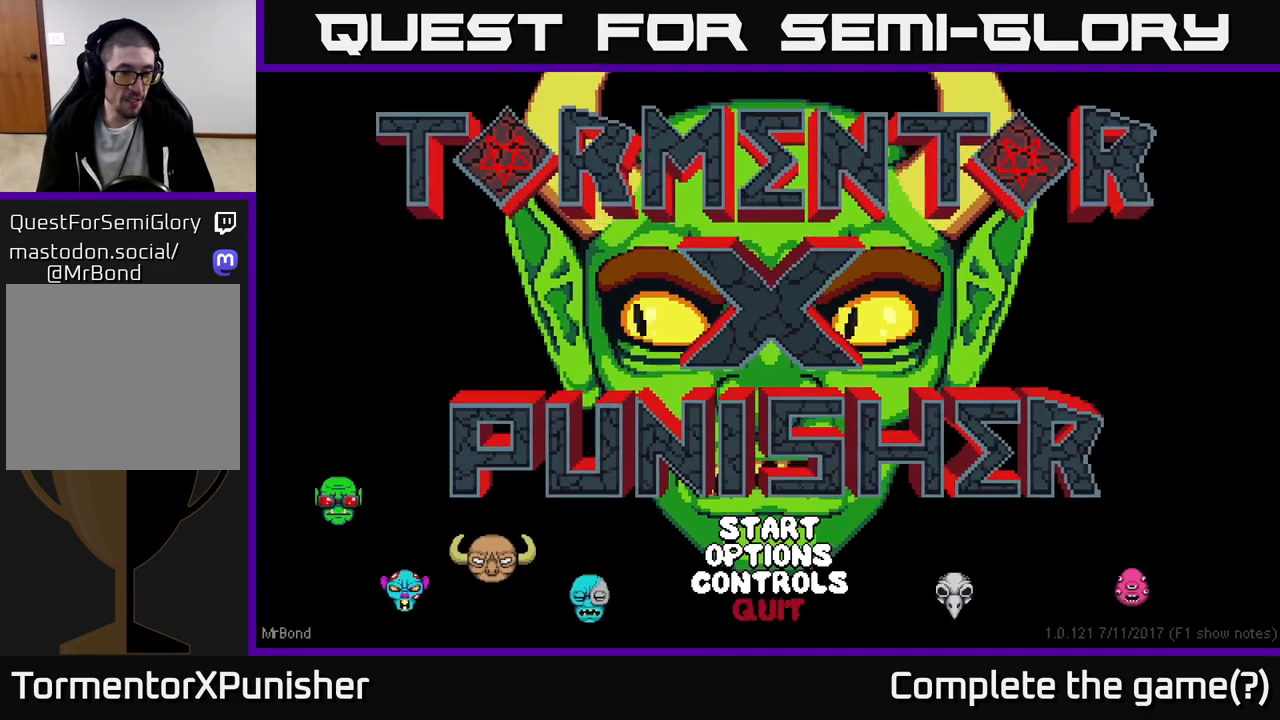
Gameplay with a controller (Xbox layout); each line is a JSON object with the inputs held at the frame after it. "events" lists button and stick changes between this image and that frame as [ms after this image, input, new state], when the widget could be followed in between.
{"buttons": [], "left_stick": "up", "right_stick": "center", "events": [[383, "left_stick", "up"]]}
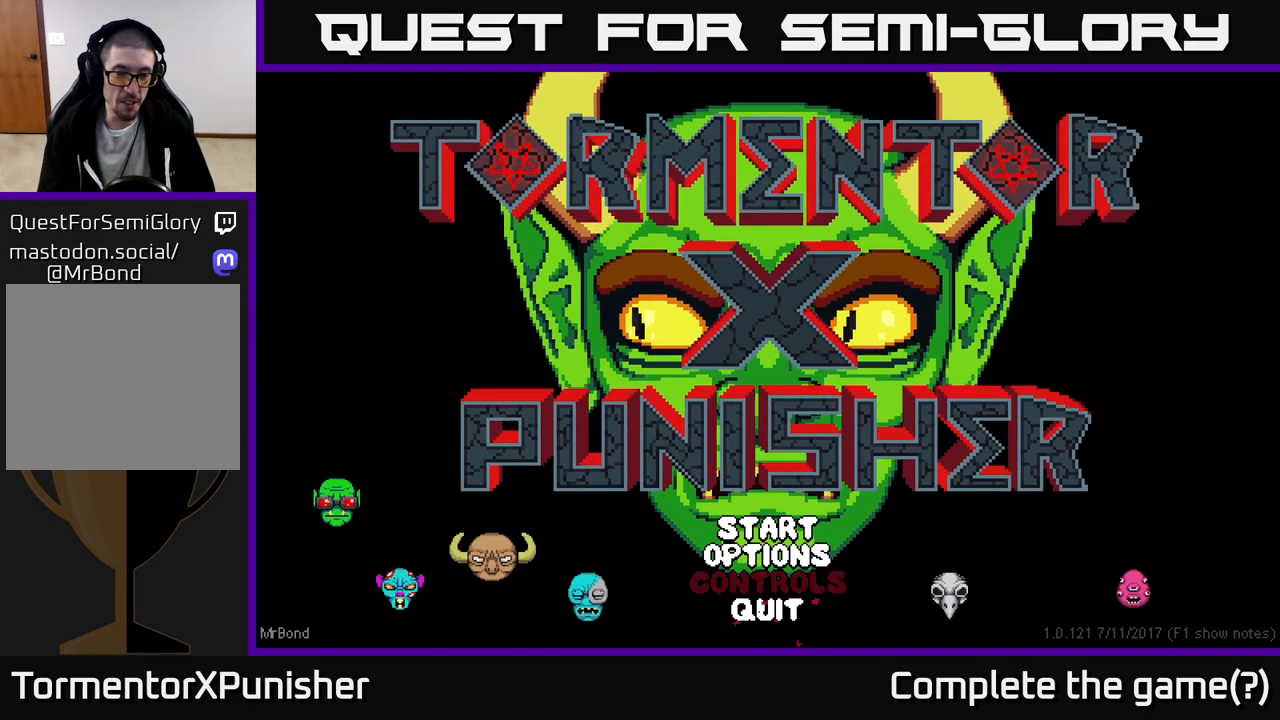
{"buttons": [], "left_stick": "up", "right_stick": "center", "events": [[50, "left_stick", "center"], [200, "left_stick", "up"], [333, "left_stick", "center"], [483, "left_stick", "up"]]}
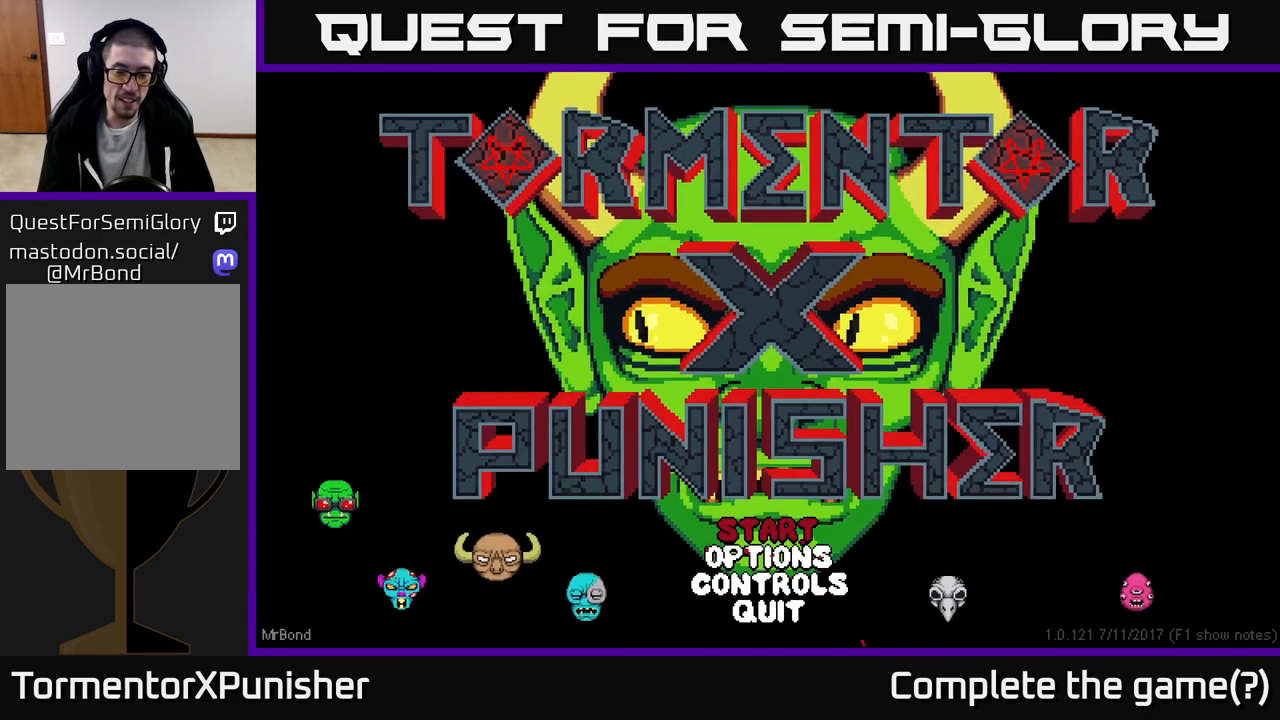
{"buttons": [], "left_stick": "center", "right_stick": "center", "events": [[167, "left_stick", "center"]]}
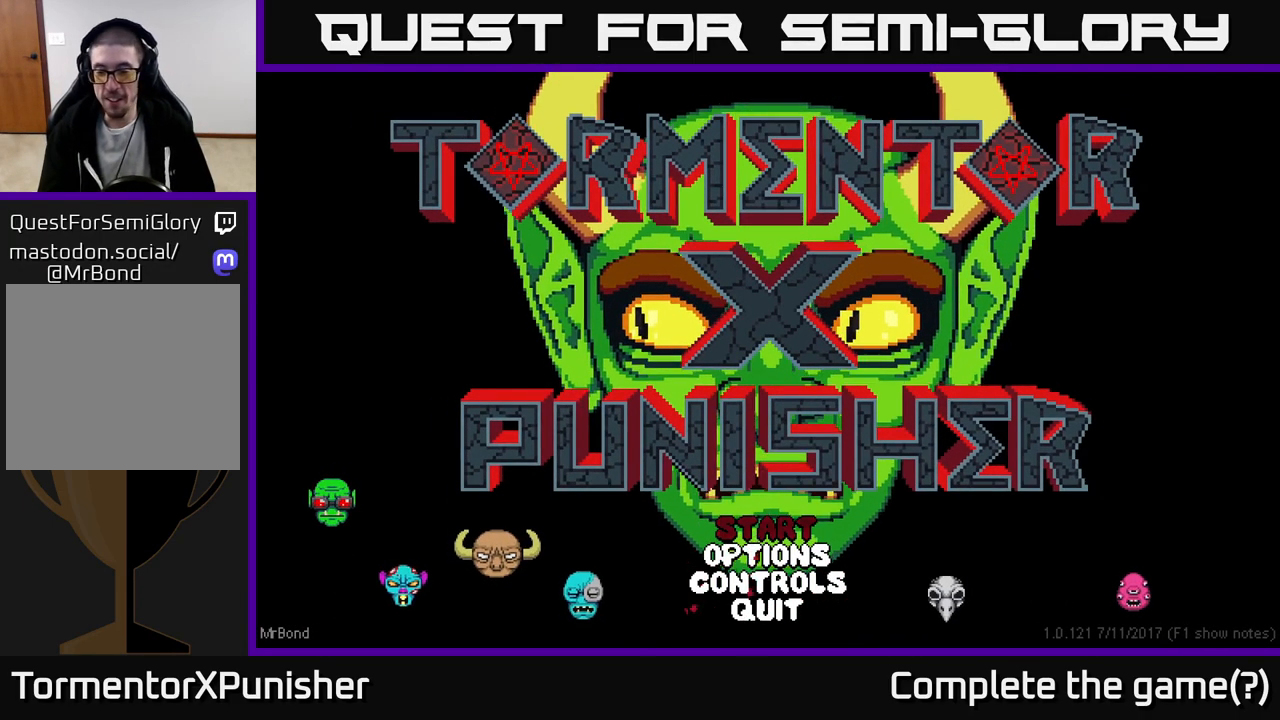
{"buttons": [], "left_stick": "center", "right_stick": "center", "events": []}
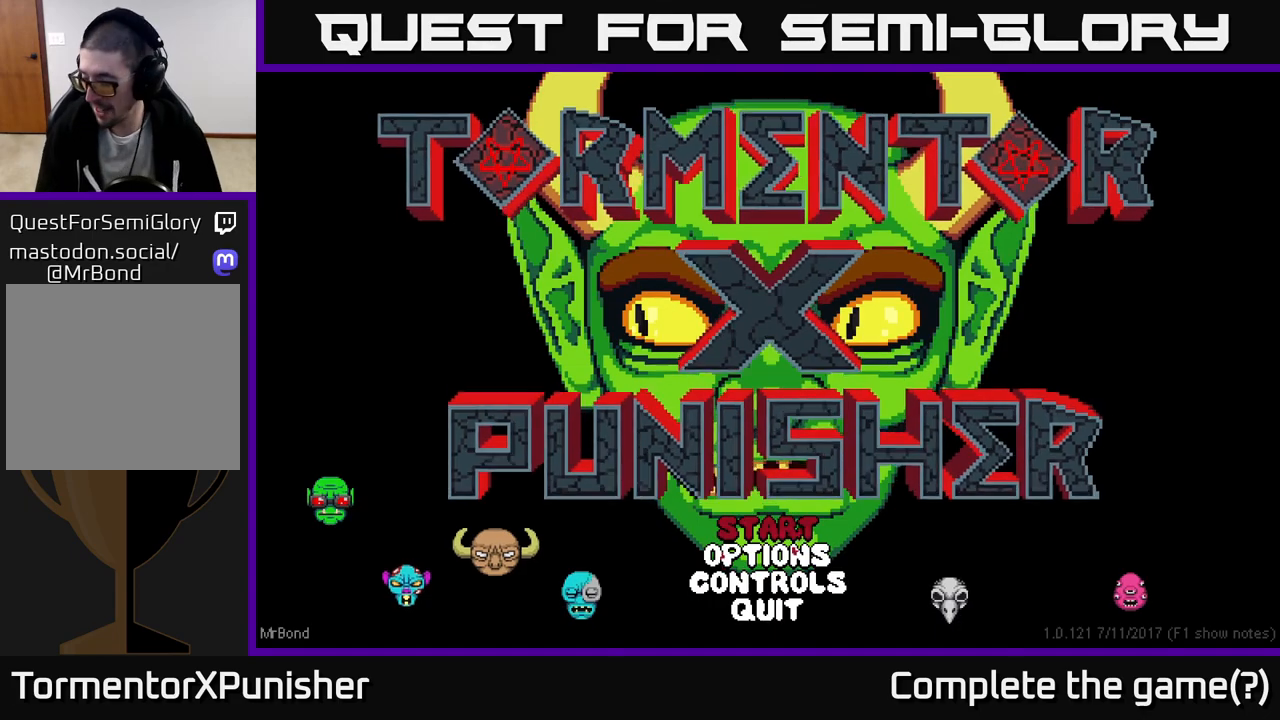
{"buttons": [], "left_stick": "center", "right_stick": "center", "events": []}
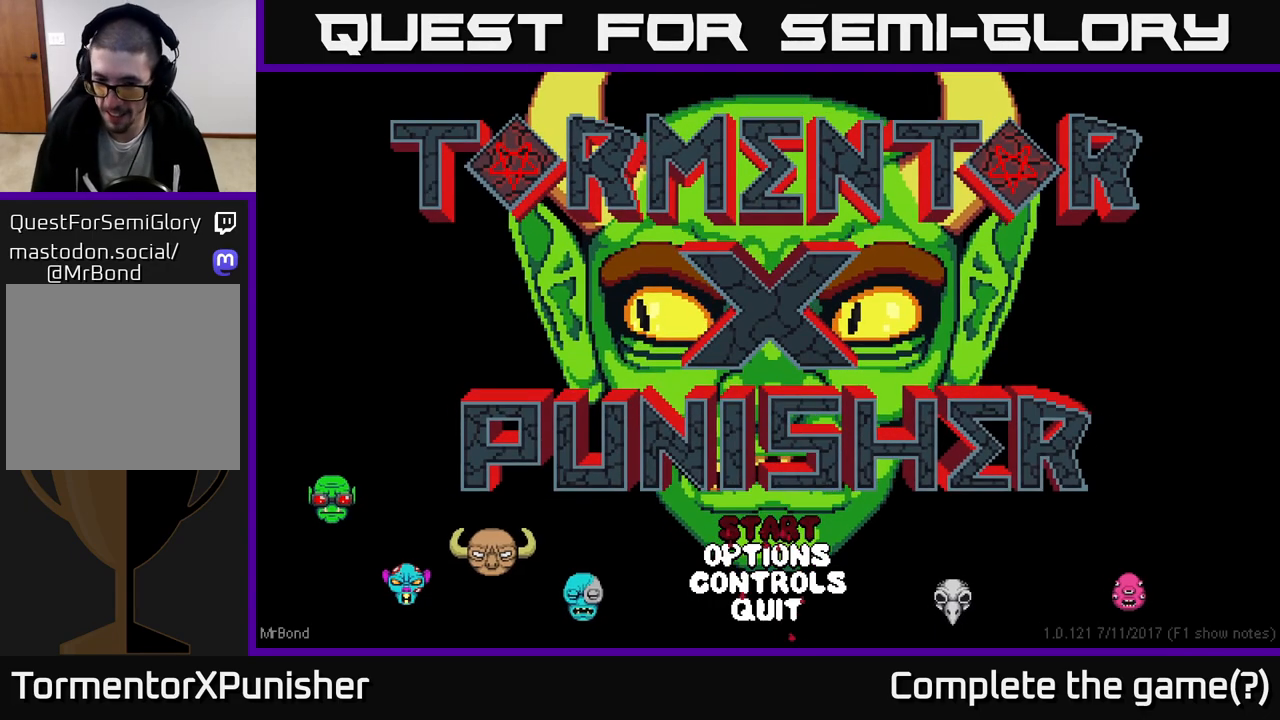
{"buttons": [], "left_stick": "center", "right_stick": "center", "events": []}
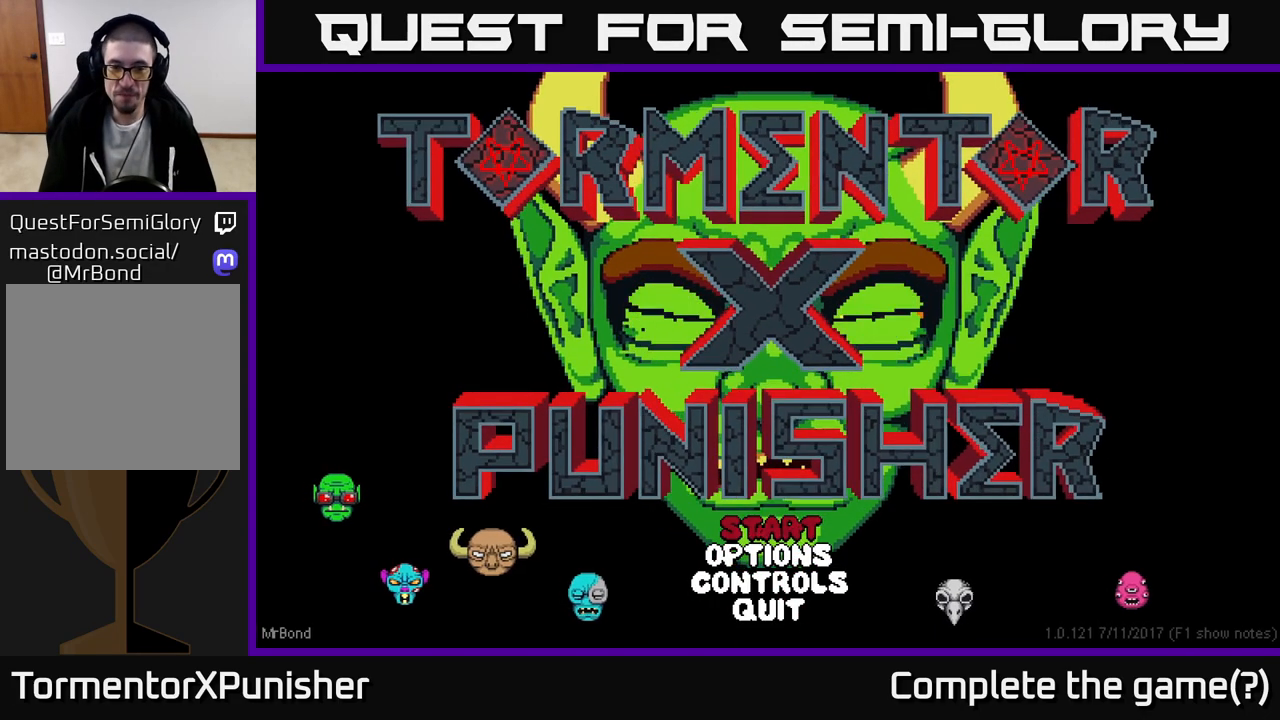
{"buttons": [], "left_stick": "center", "right_stick": "center", "events": []}
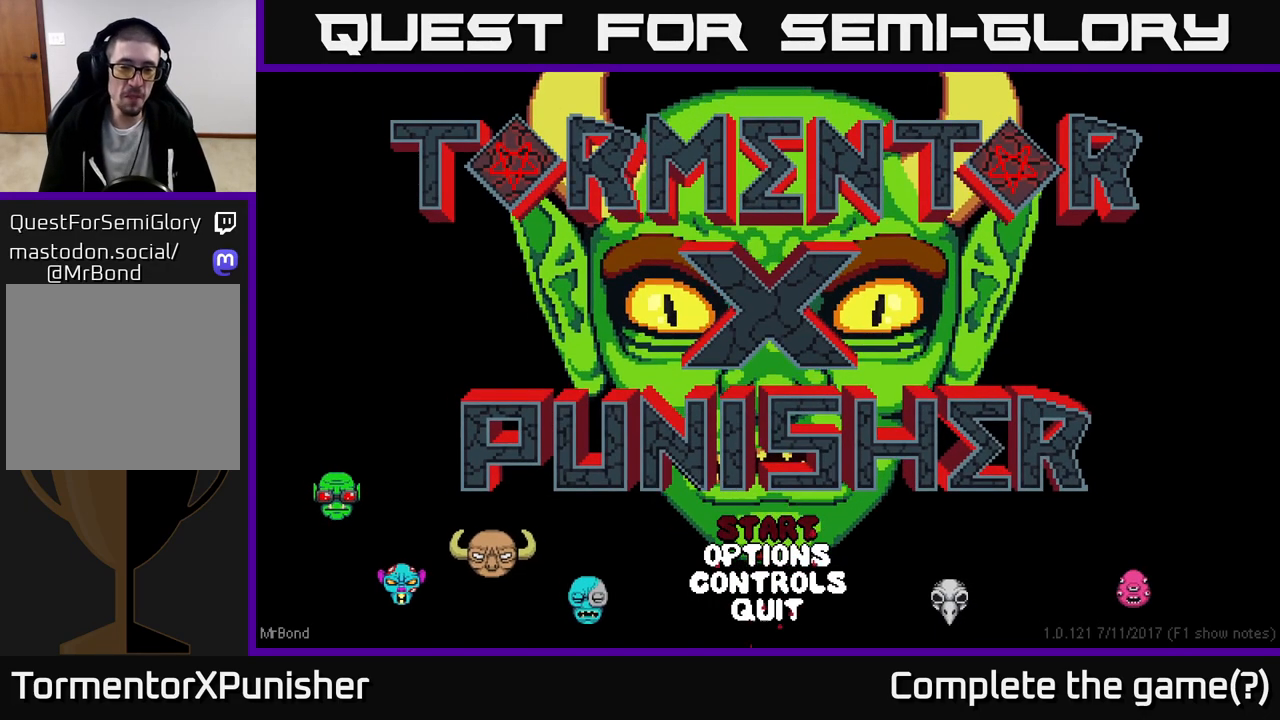
{"buttons": [], "left_stick": "center", "right_stick": "center", "events": [[333, "A", "down"], [450, "A", "up"]]}
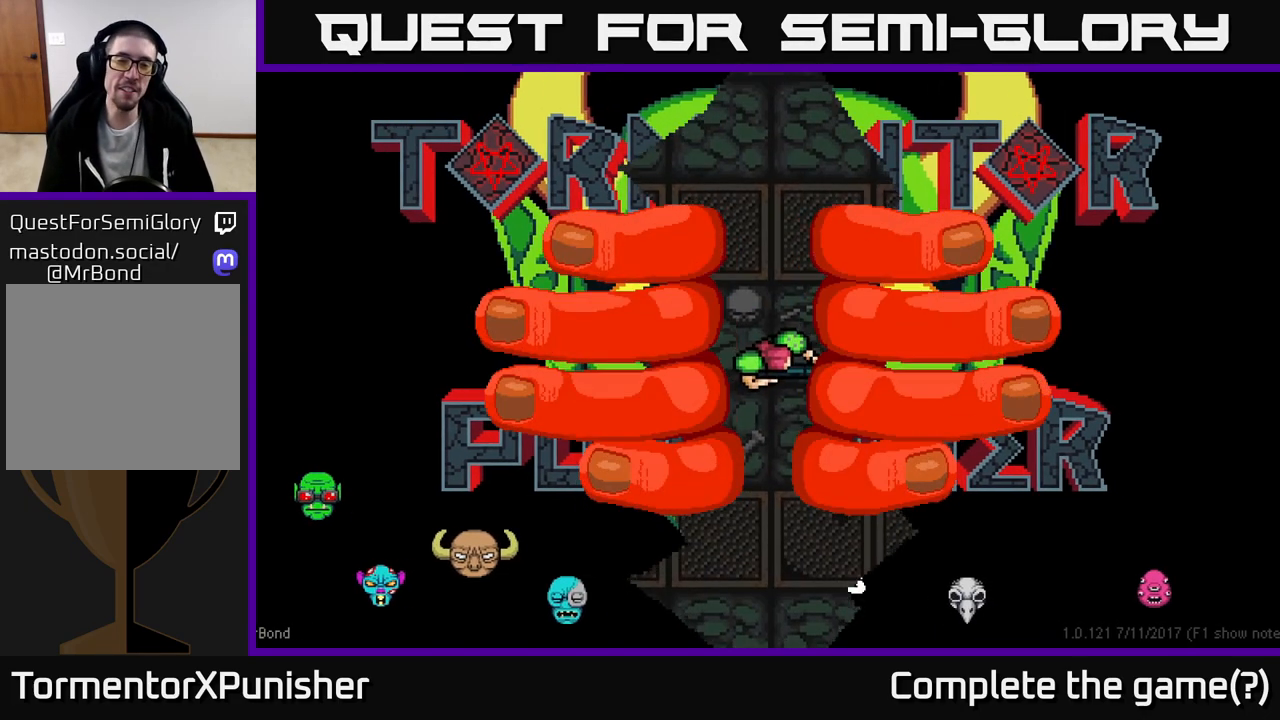
{"buttons": [], "left_stick": "center", "right_stick": "center", "events": []}
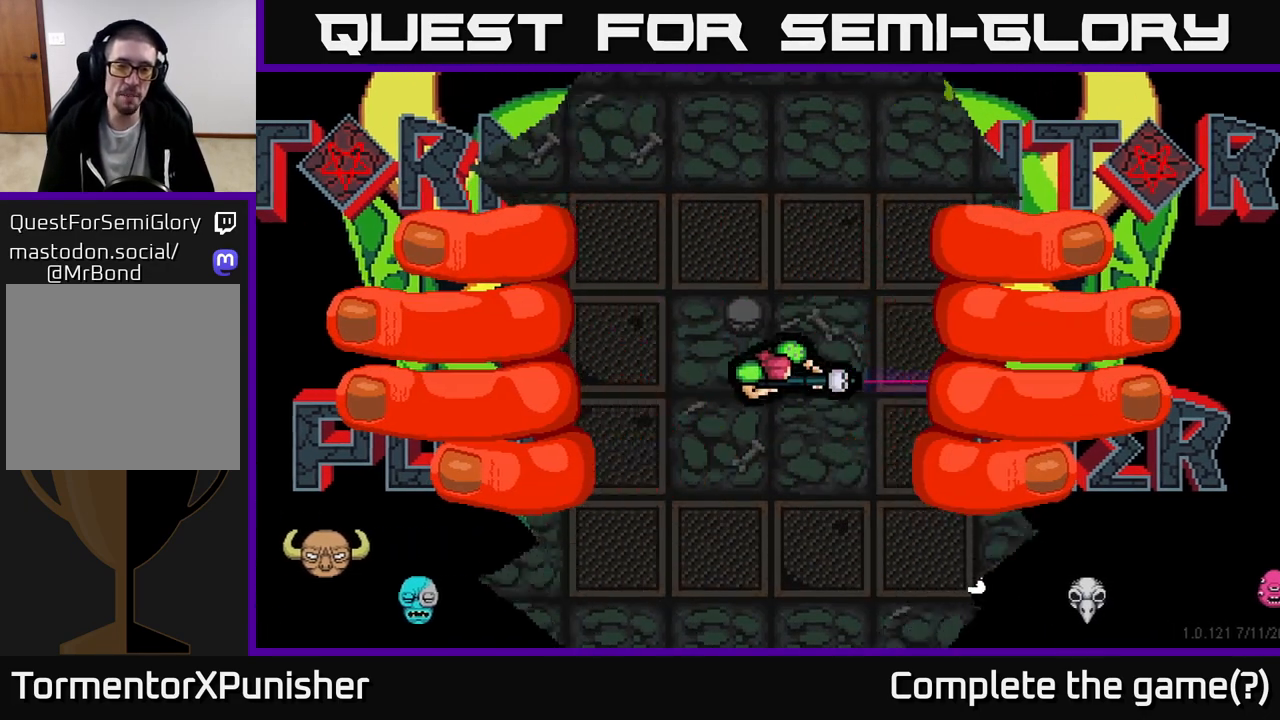
{"buttons": [], "left_stick": "up-right", "right_stick": "center", "events": [[400, "left_stick", "up"], [450, "left_stick", "up-right"]]}
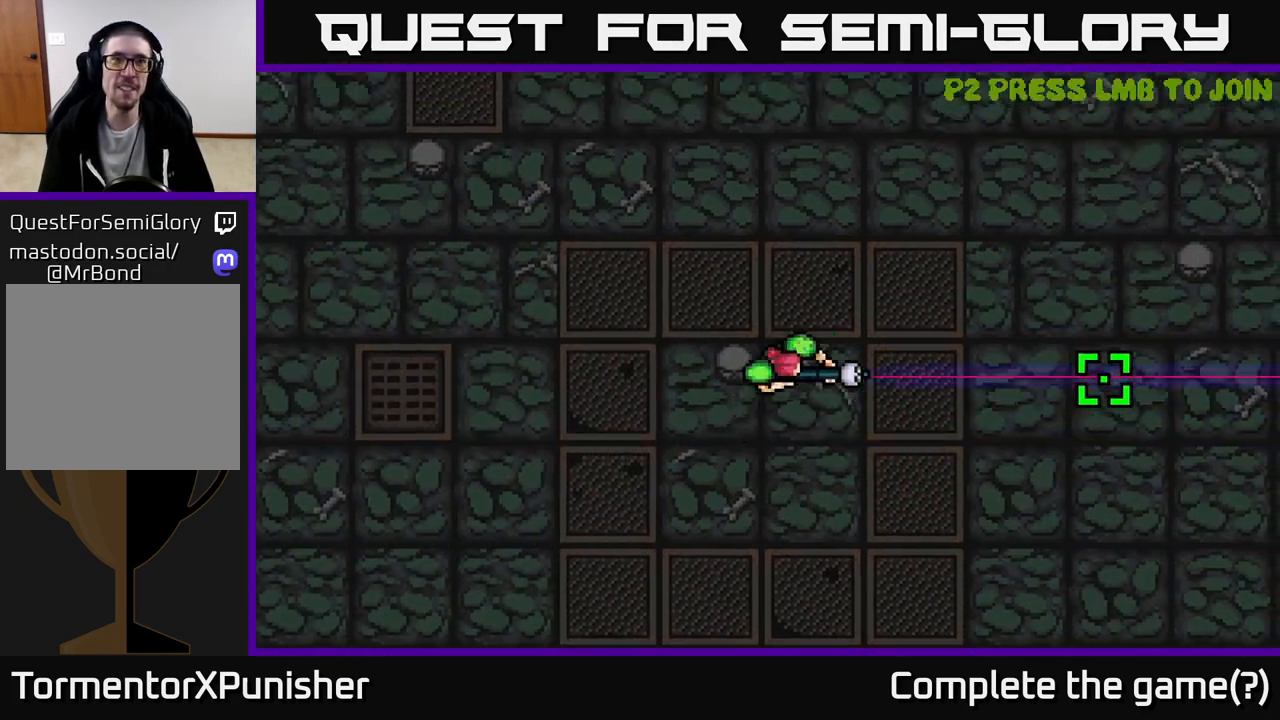
{"buttons": [], "left_stick": "up-right", "right_stick": "down-right", "events": [[183, "right_stick", "up-left"], [283, "right_stick", "up-right"], [367, "right_stick", "right"], [500, "right_stick", "down-right"]]}
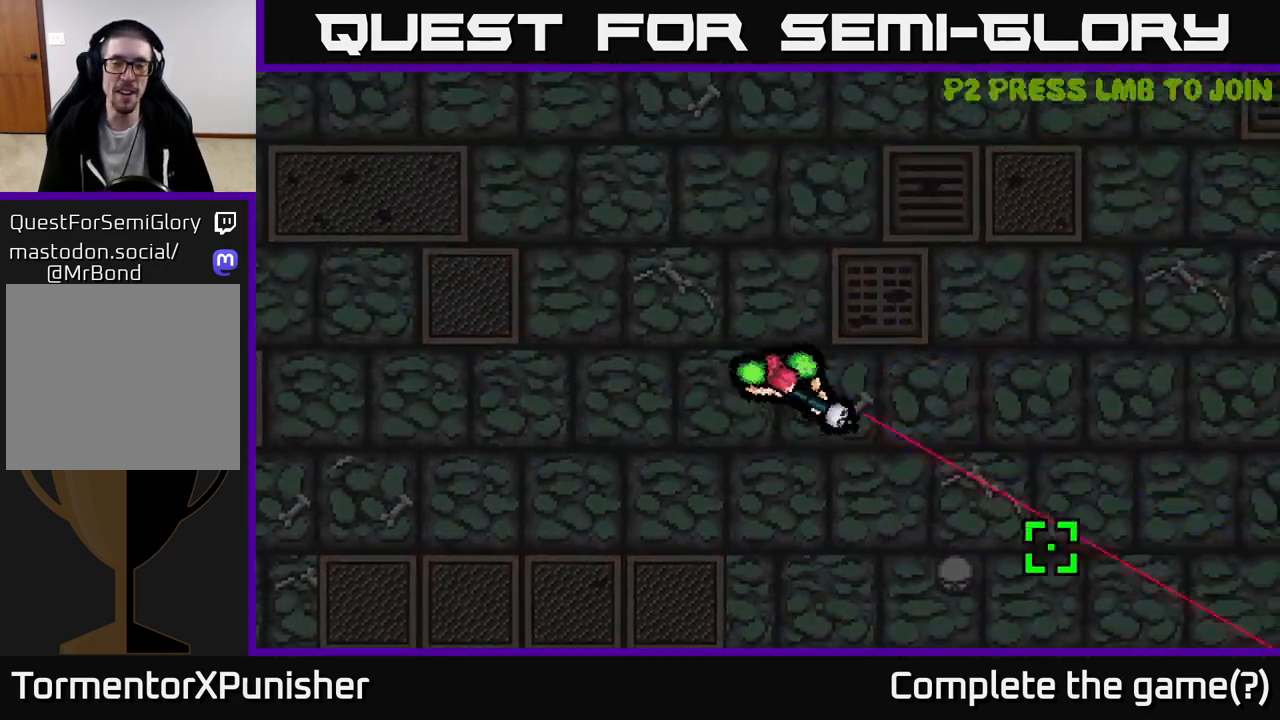
{"buttons": [], "left_stick": "down-right", "right_stick": "right", "events": [[200, "left_stick", "right"], [250, "right_stick", "down"], [300, "left_stick", "down-right"], [500, "right_stick", "right"]]}
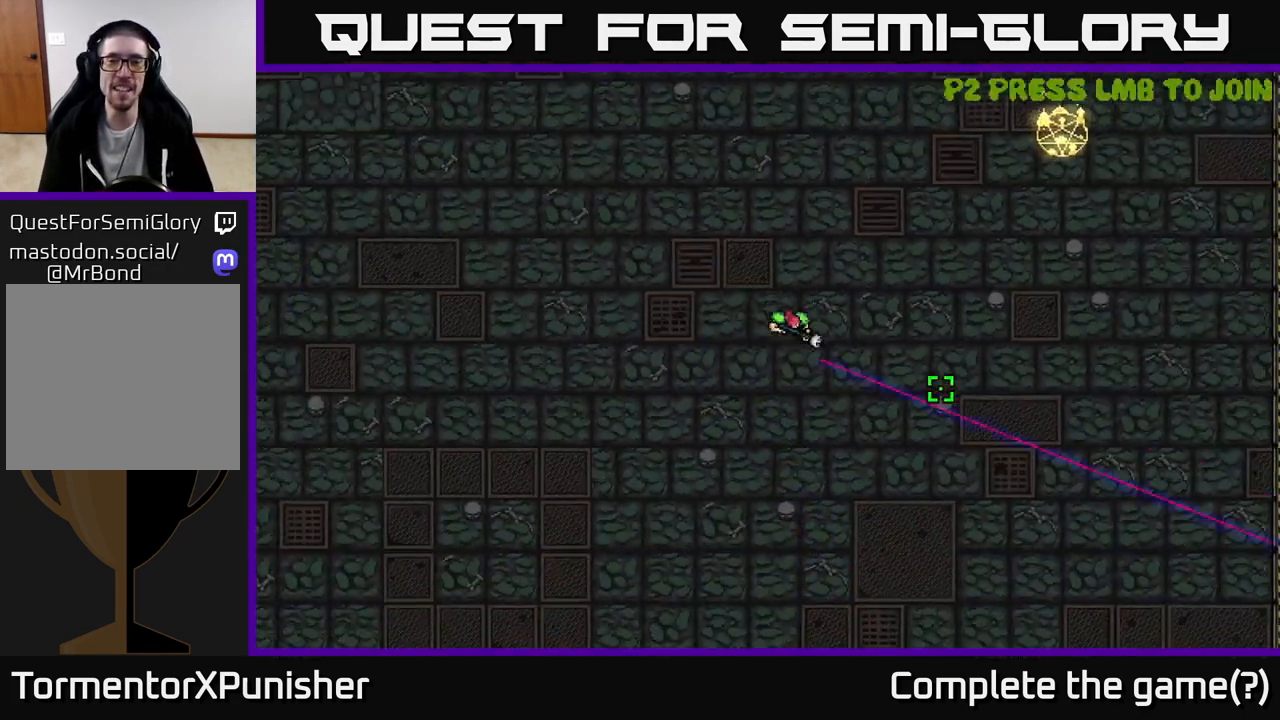
{"buttons": [], "left_stick": "center", "right_stick": "right", "events": [[67, "left_stick", "center"]]}
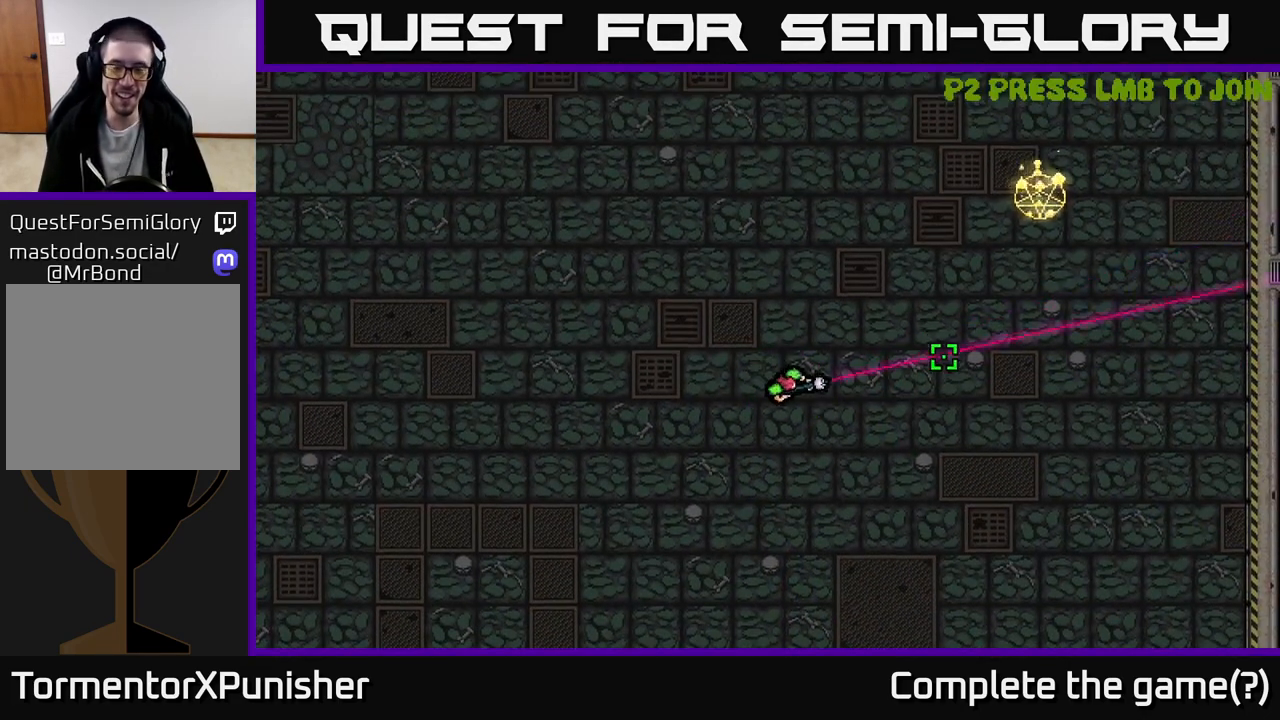
{"buttons": [], "left_stick": "center", "right_stick": "center", "events": [[33, "right_stick", "center"], [217, "SELECT", "down"], [383, "SELECT", "up"]]}
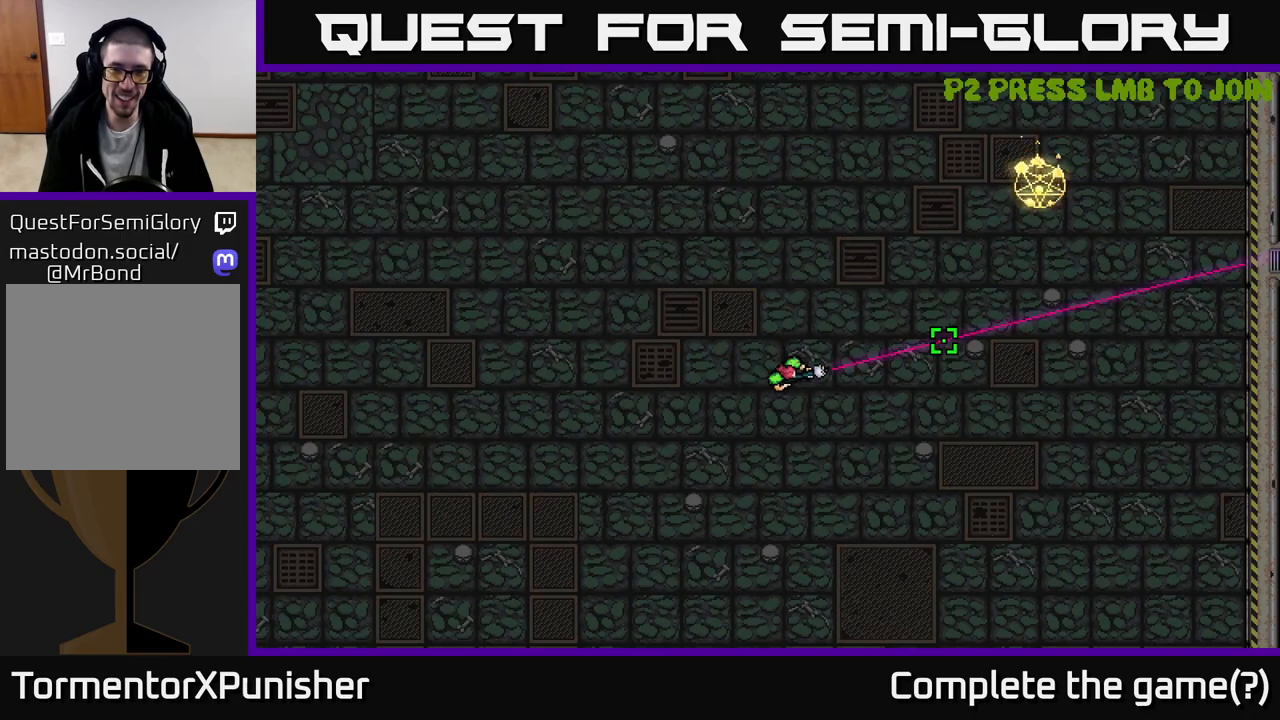
{"buttons": [], "left_stick": "center", "right_stick": "center", "events": [[150, "SELECT", "down"], [267, "SELECT", "up"]]}
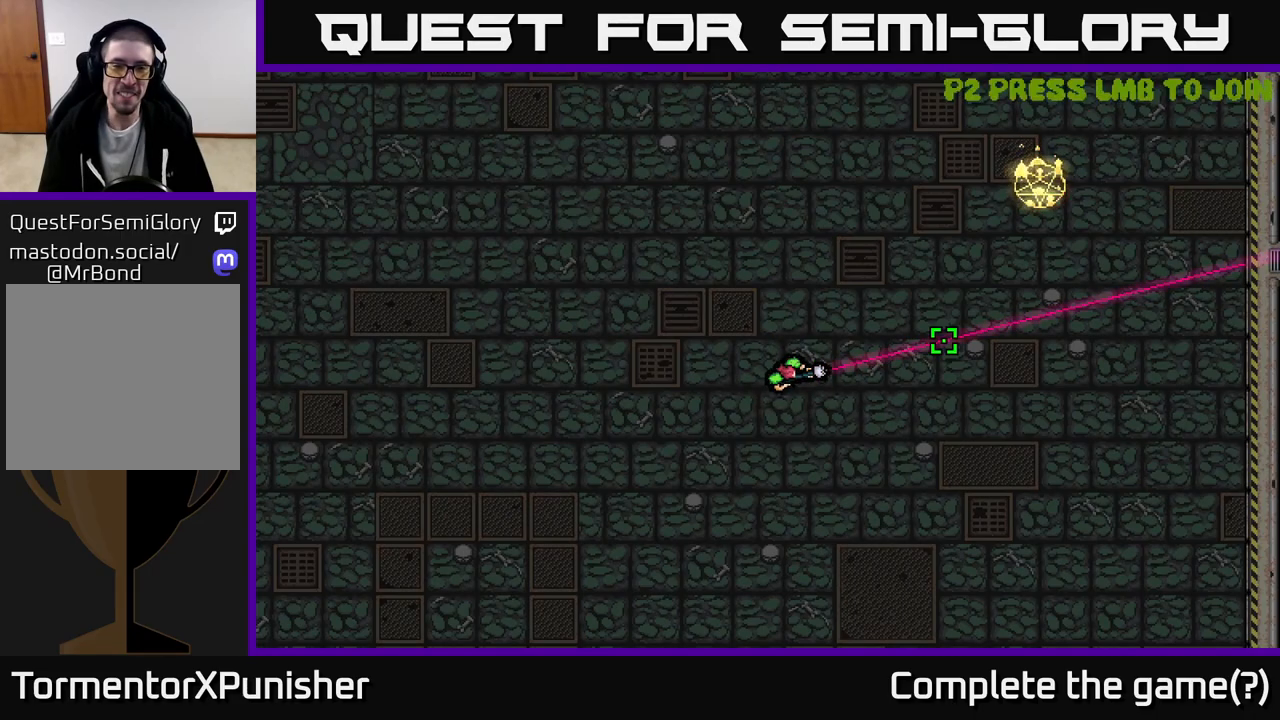
{"buttons": [], "left_stick": "left", "right_stick": "up-left", "events": [[83, "left_stick", "up-left"], [117, "right_stick", "up"], [233, "right_stick", "up-left"], [367, "left_stick", "center"], [500, "left_stick", "left"]]}
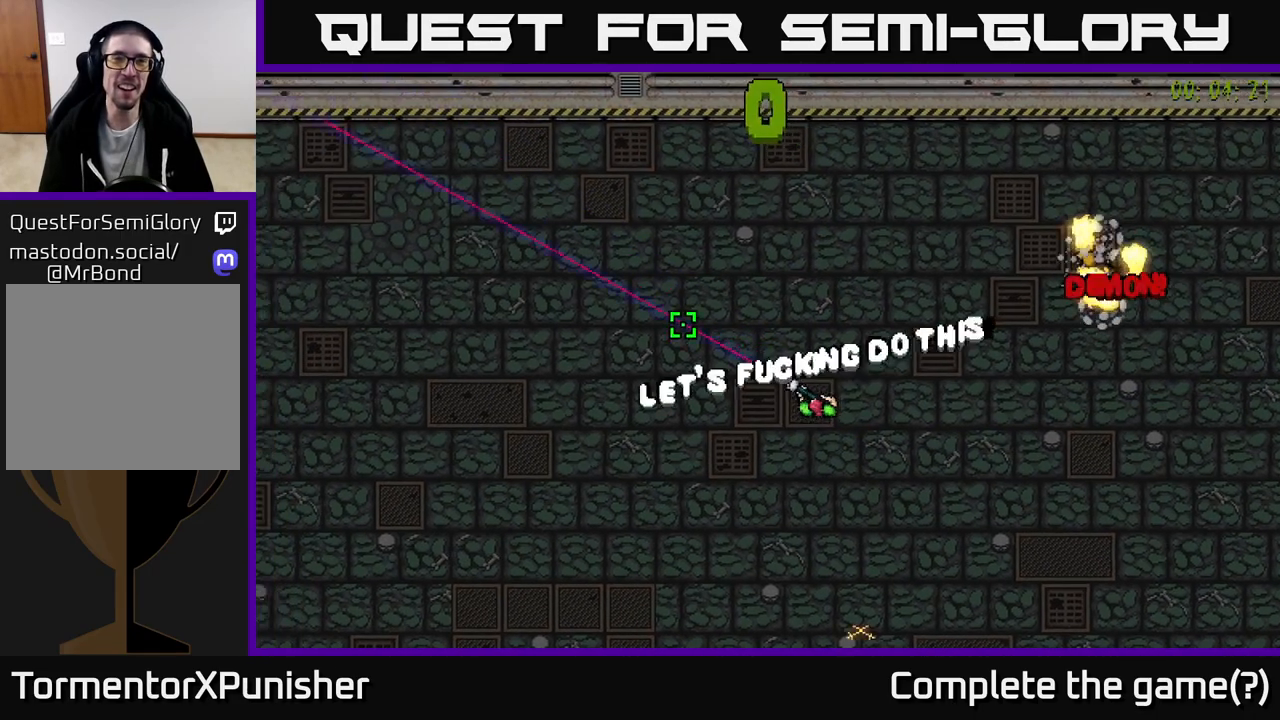
{"buttons": [], "left_stick": "left", "right_stick": "up-right", "events": [[150, "left_stick", "up-left"], [317, "left_stick", "left"], [350, "right_stick", "up"], [467, "right_stick", "up-right"]]}
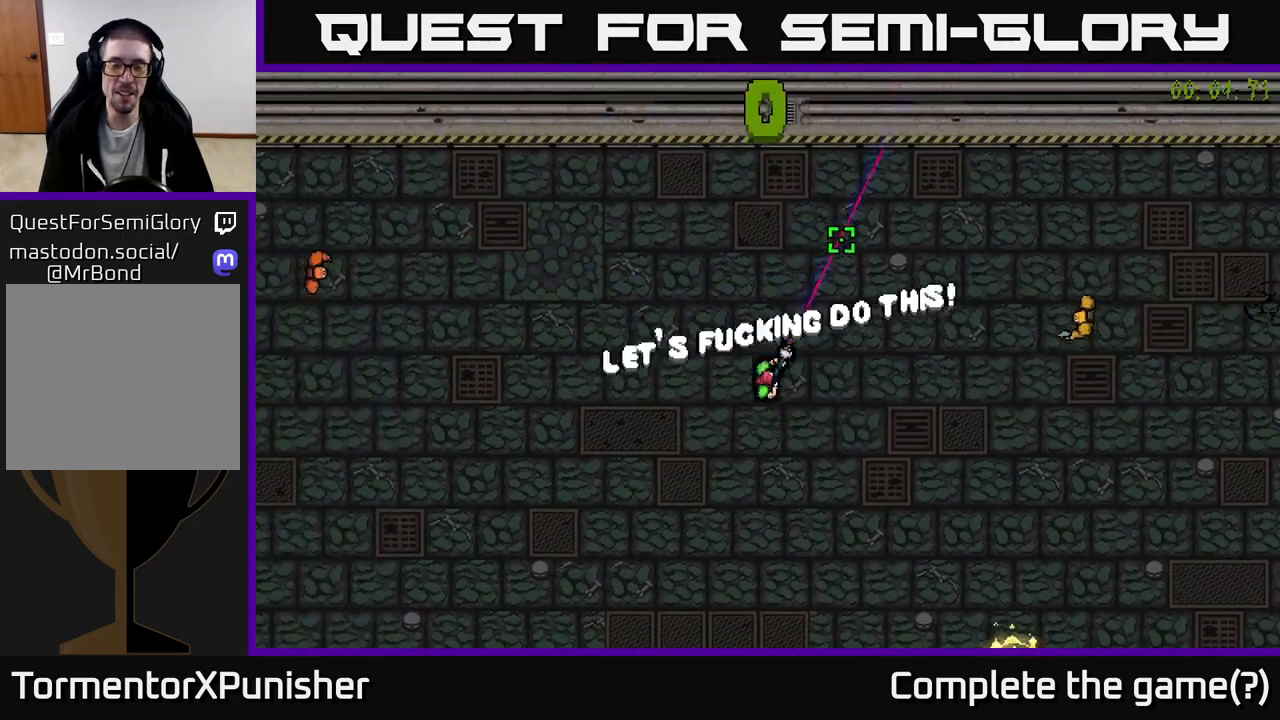
{"buttons": [], "left_stick": "down-left", "right_stick": "down-left", "events": [[233, "right_stick", "down-right"], [400, "left_stick", "down-left"], [400, "right_stick", "down-left"]]}
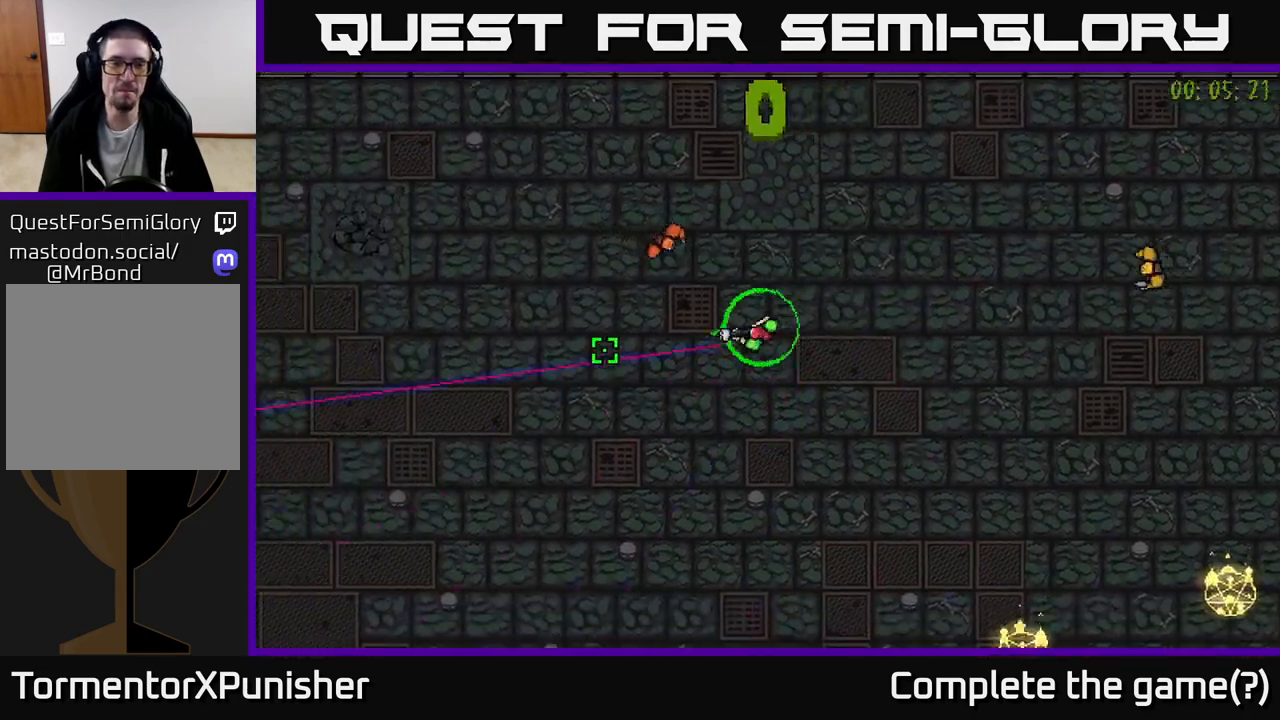
{"buttons": [], "left_stick": "left", "right_stick": "up", "events": [[50, "right_stick", "up-left"], [400, "right_stick", "up"], [467, "left_stick", "left"]]}
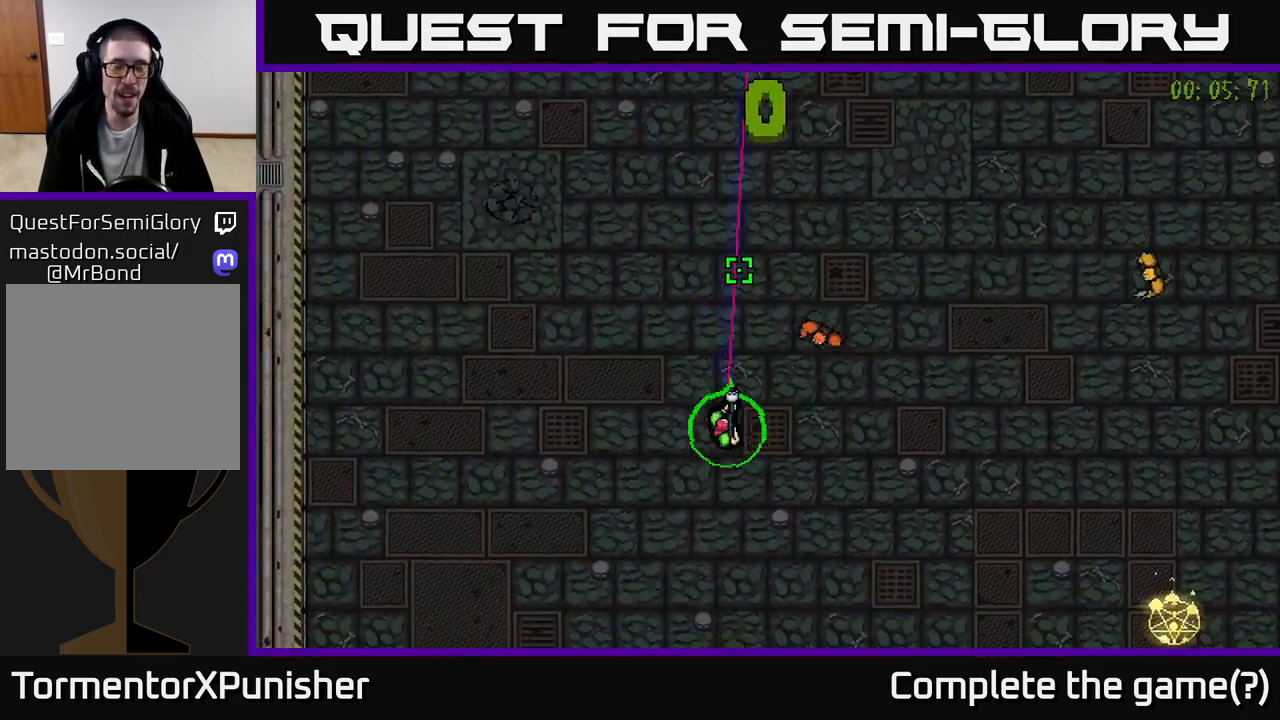
{"buttons": [], "left_stick": "center", "right_stick": "right", "events": [[33, "right_stick", "up-right"], [233, "left_stick", "up-left"], [317, "right_stick", "right"], [400, "left_stick", "center"]]}
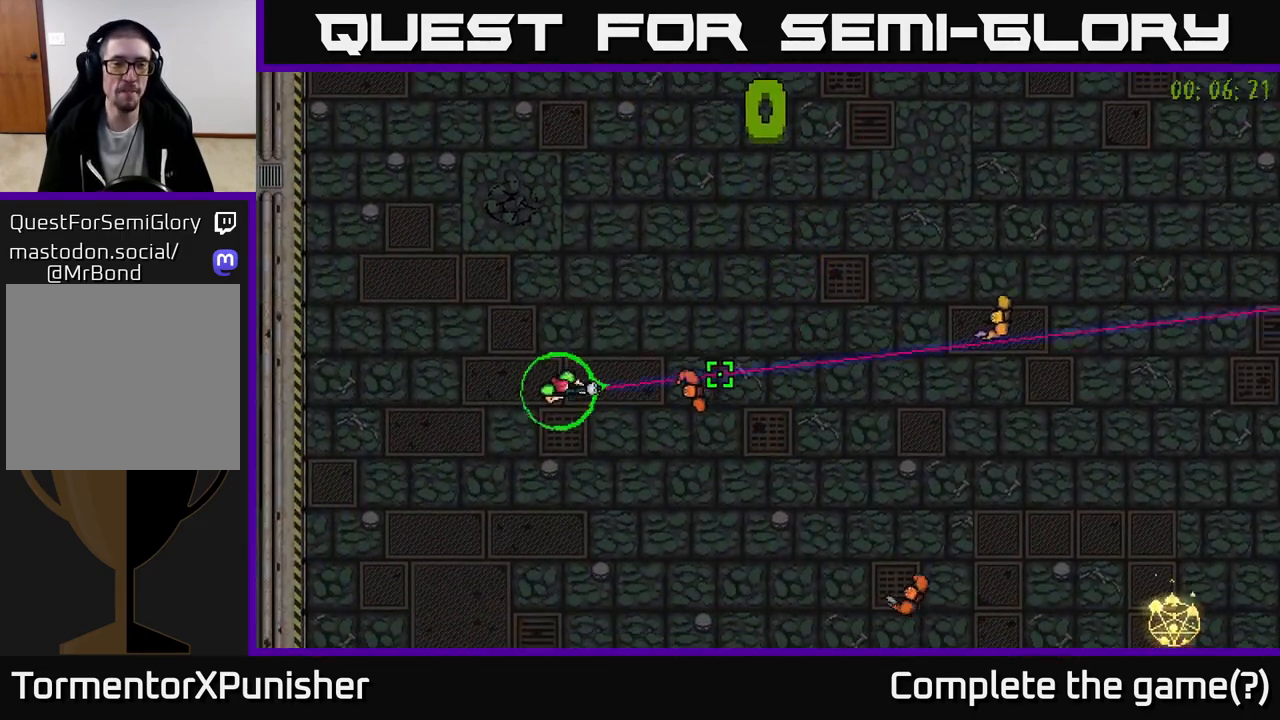
{"buttons": [], "left_stick": "down-right", "right_stick": "up-right", "events": [[117, "left_stick", "left"], [283, "left_stick", "down-left"], [350, "right_stick", "up-right"], [450, "left_stick", "down-right"]]}
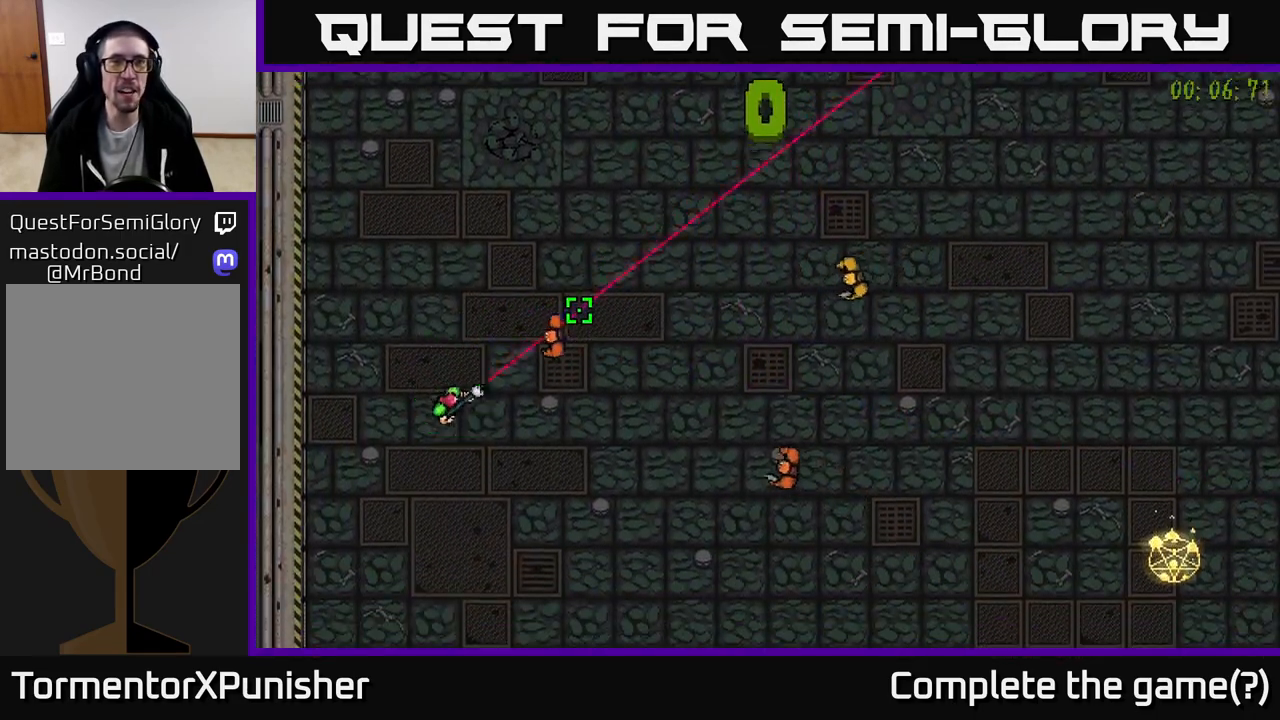
{"buttons": [], "left_stick": "down-right", "right_stick": "up-right", "events": []}
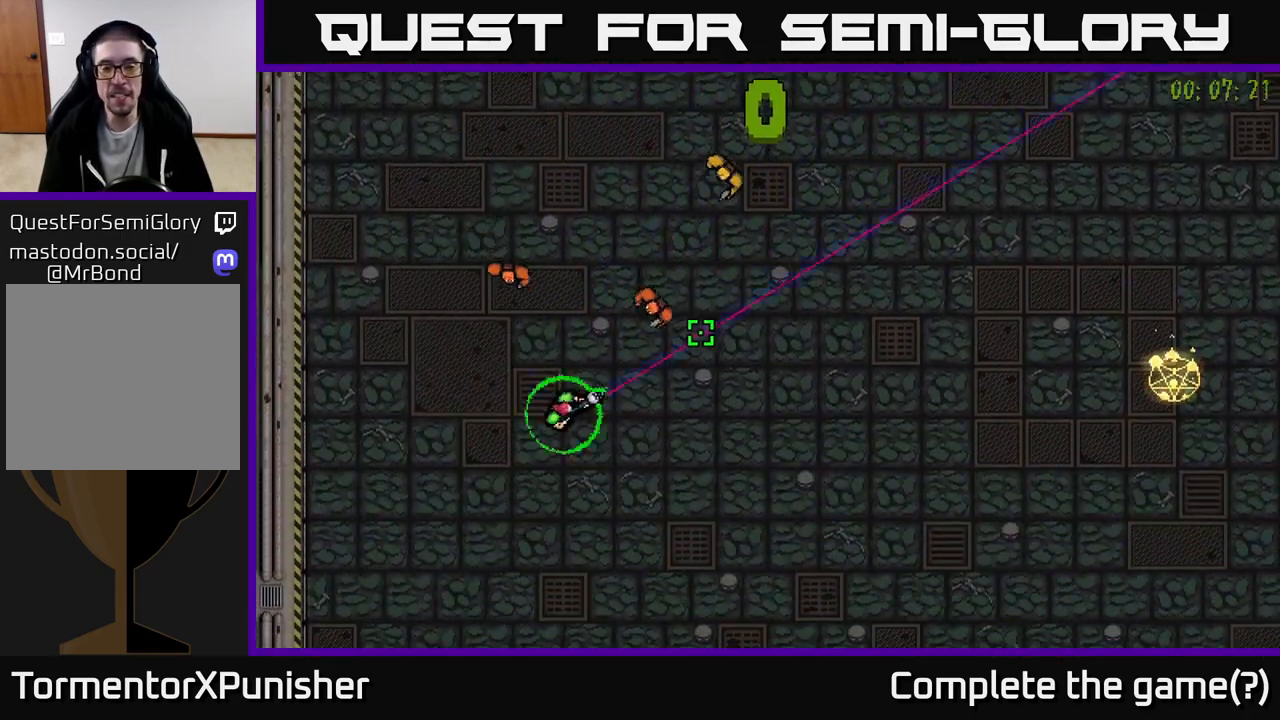
{"buttons": [], "left_stick": "right", "right_stick": "up-right", "events": [[350, "left_stick", "right"]]}
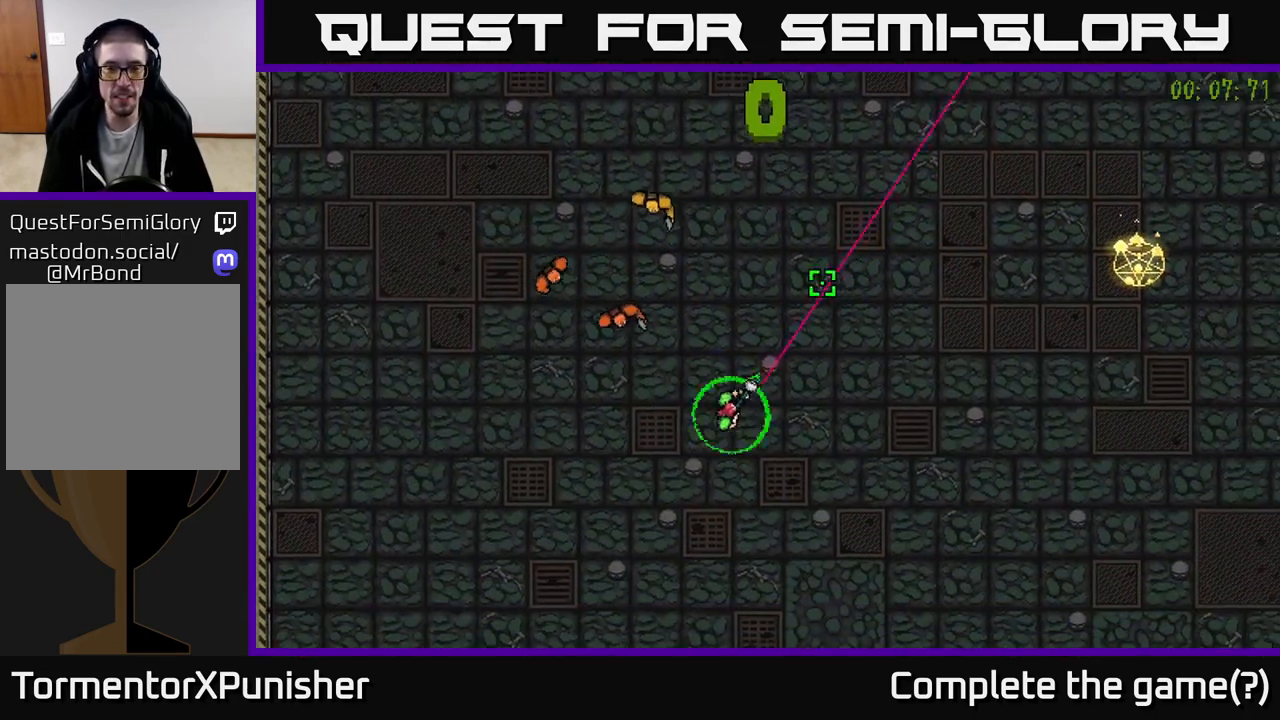
{"buttons": [], "left_stick": "up", "right_stick": "down-left", "events": [[67, "left_stick", "up-right"], [117, "right_stick", "up-left"], [183, "right_stick", "left"], [350, "right_stick", "down-left"], [383, "left_stick", "up"]]}
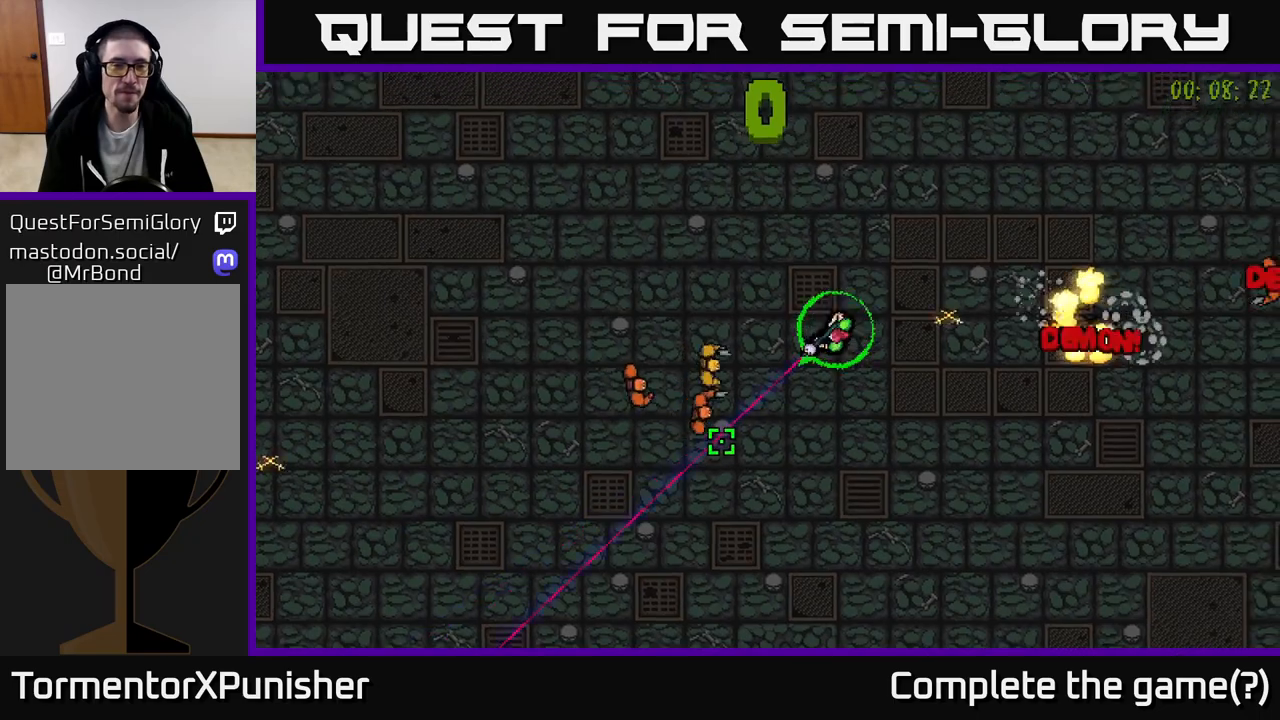
{"buttons": [], "left_stick": "left", "right_stick": "down-right", "events": [[167, "left_stick", "up-left"], [300, "right_stick", "down"], [450, "left_stick", "left"], [450, "right_stick", "down-right"]]}
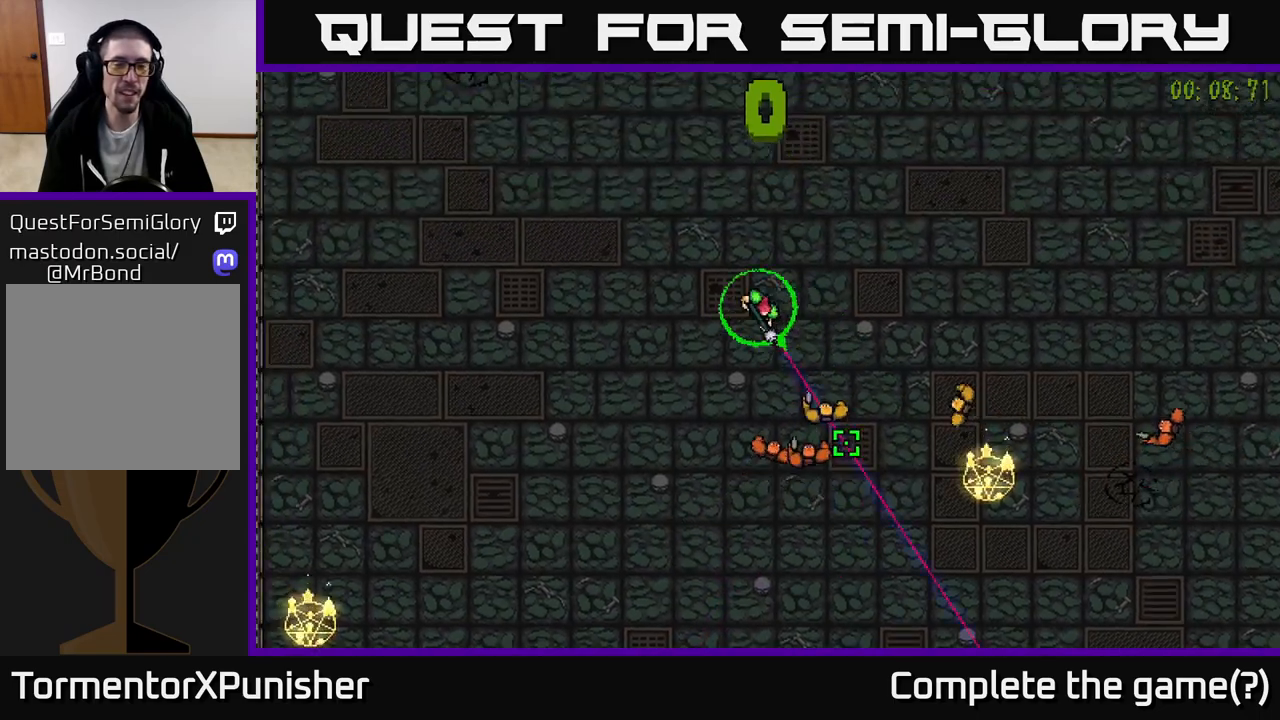
{"buttons": [], "left_stick": "down", "right_stick": "right", "events": [[183, "right_stick", "right"], [200, "left_stick", "down-left"], [333, "left_stick", "down"]]}
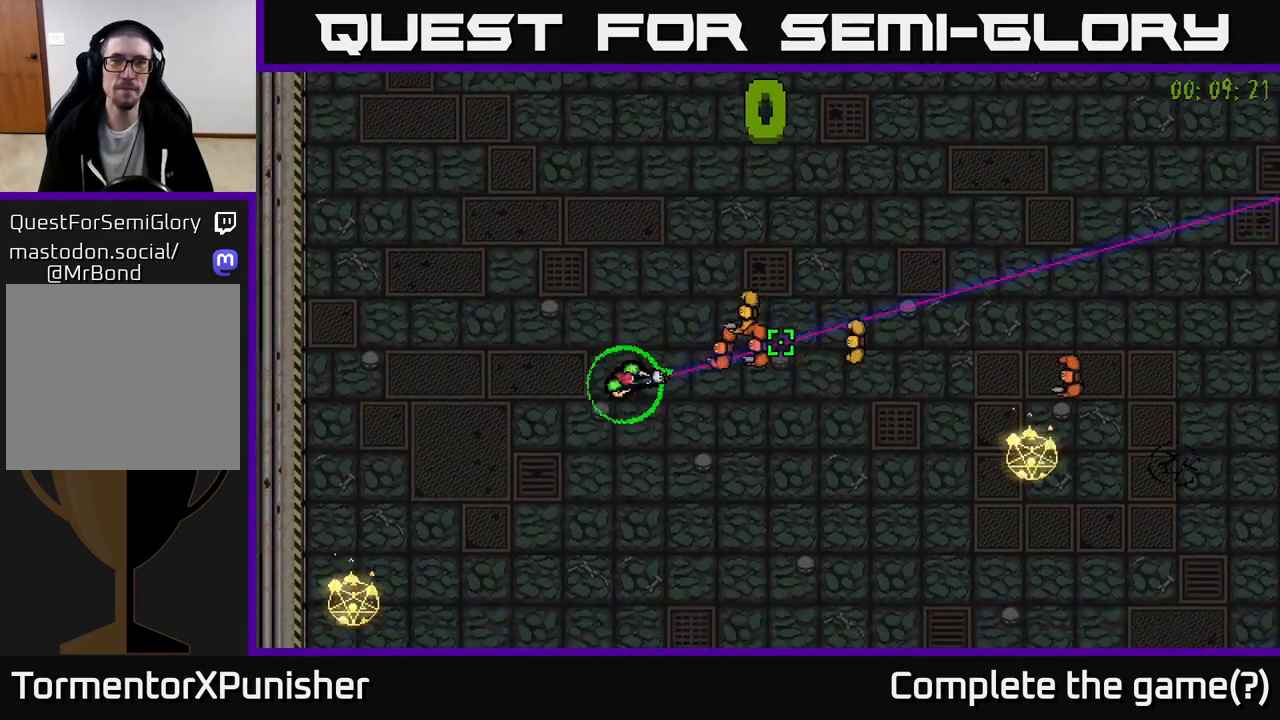
{"buttons": [], "left_stick": "down-right", "right_stick": "right", "events": [[133, "left_stick", "down-right"], [300, "right_stick", "down-right"], [450, "right_stick", "right"]]}
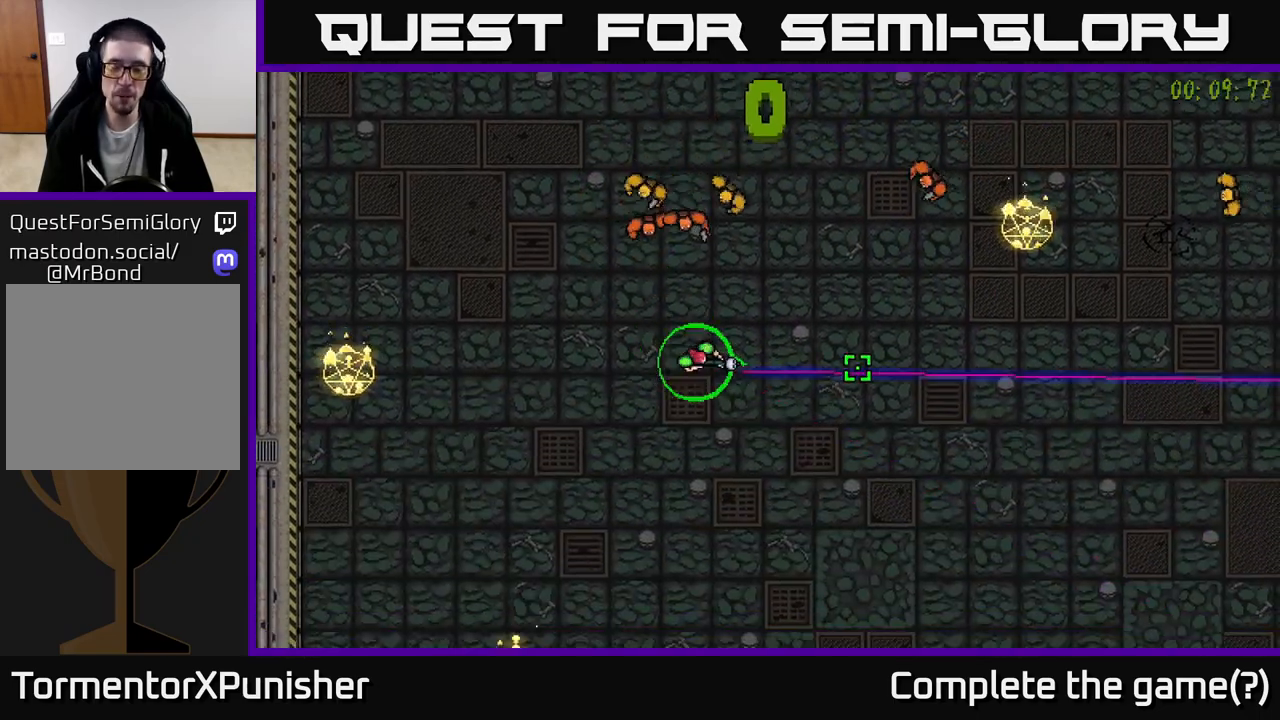
{"buttons": [], "left_stick": "right", "right_stick": "right", "events": [[183, "left_stick", "right"]]}
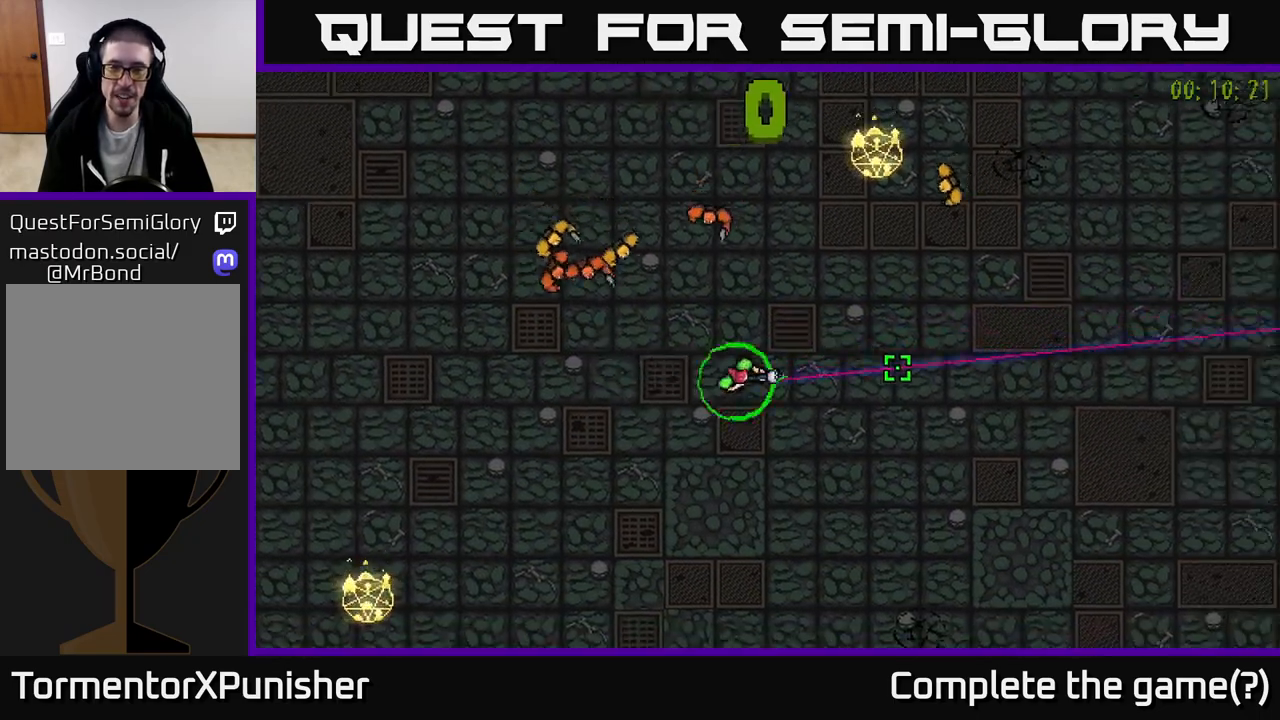
{"buttons": [], "left_stick": "right", "right_stick": "right", "events": []}
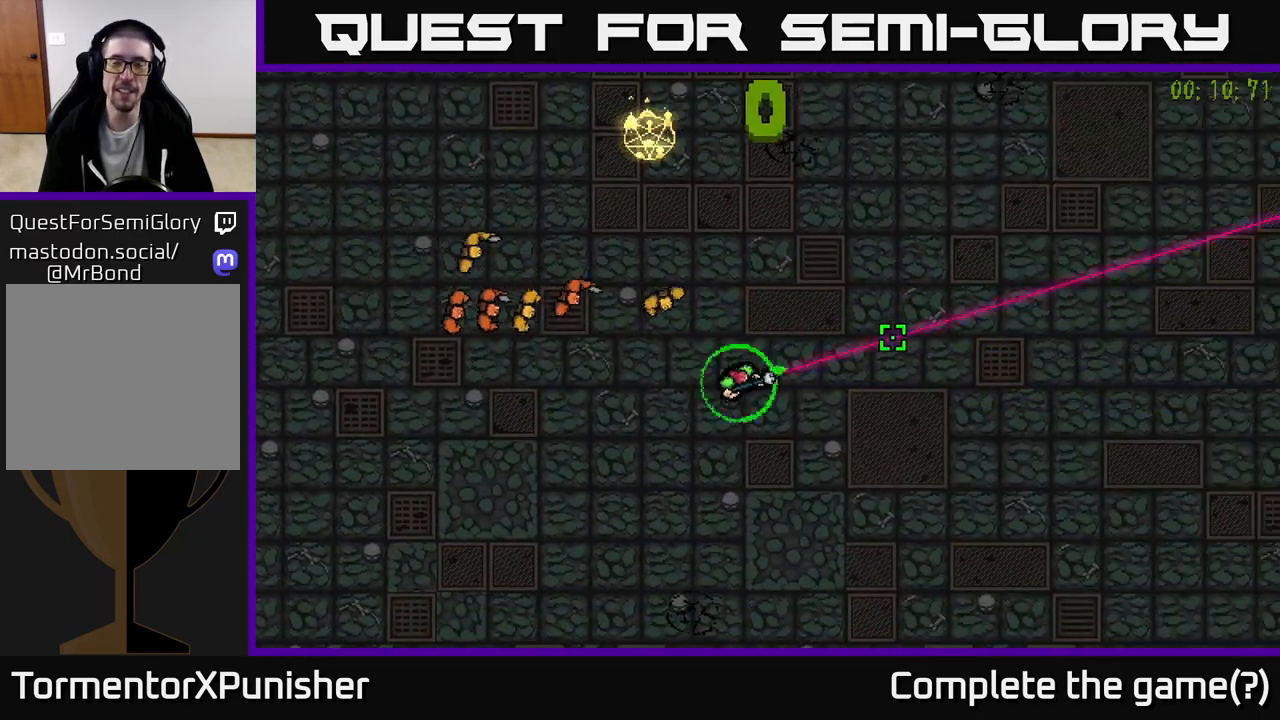
{"buttons": [], "left_stick": "right", "right_stick": "up", "events": [[133, "right_stick", "up-right"], [483, "right_stick", "up"]]}
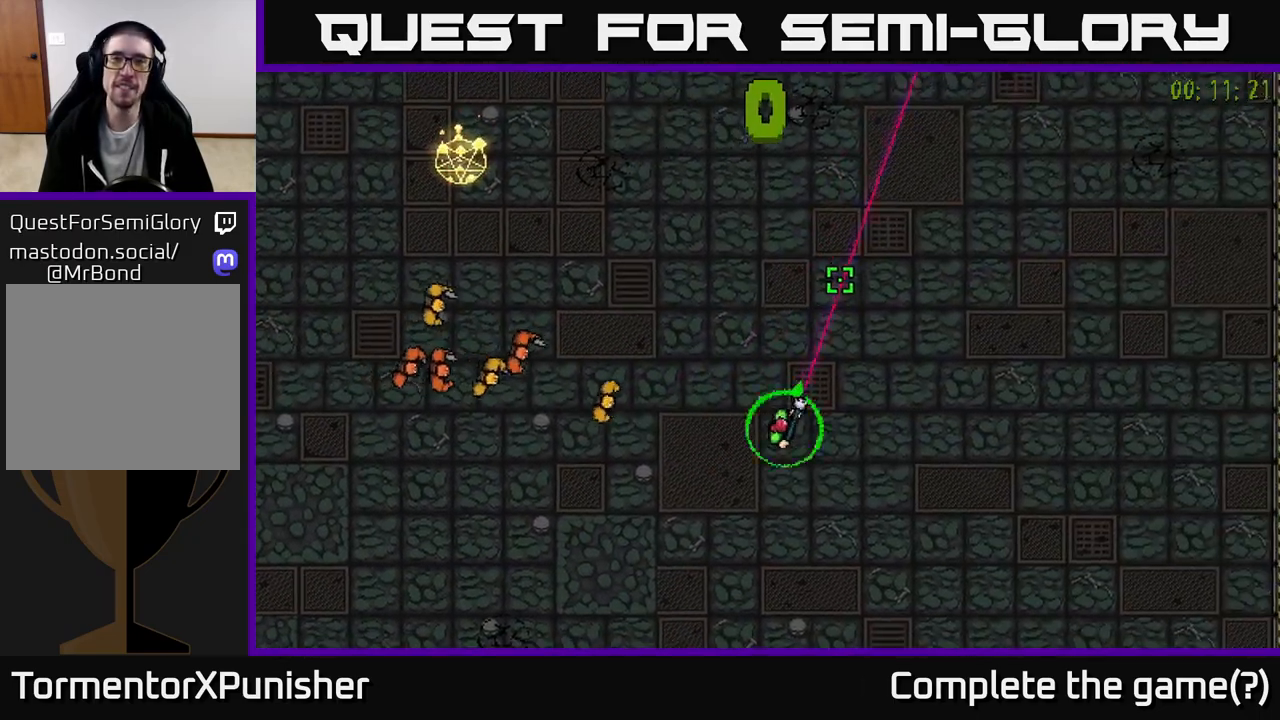
{"buttons": [], "left_stick": "up", "right_stick": "up-right", "events": [[117, "left_stick", "up-right"], [200, "right_stick", "up-right"], [300, "left_stick", "up"]]}